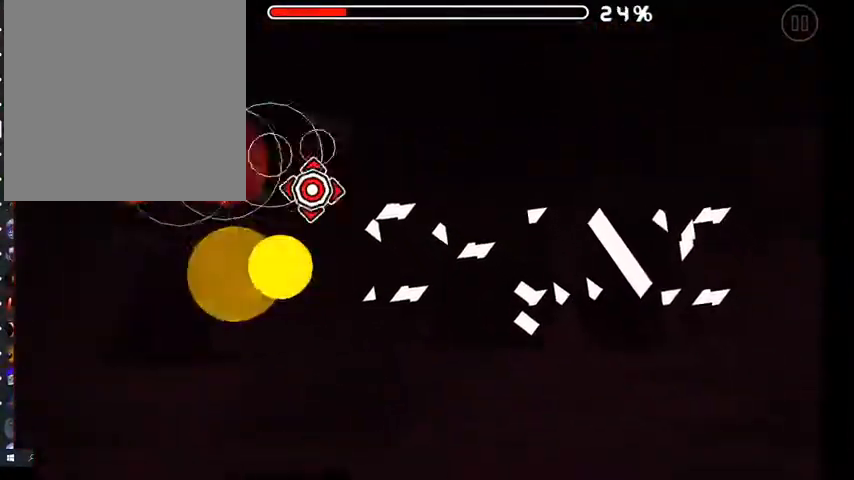
Gameplay with a controller (Xbox layout); each line is a JSON object with the inputs held at the frame after it. "events" lists button and stick changes between this image and that frame as [ms after this image, input, new state], when the widget could be followed in between.
{"buttons": ["A"], "left_stick": "center", "right_stick": "center", "events": [[100, "A", "down"], [167, "A", "up"], [233, "A", "down"], [300, "A", "up"], [367, "A", "down"], [433, "A", "up"], [500, "A", "down"]]}
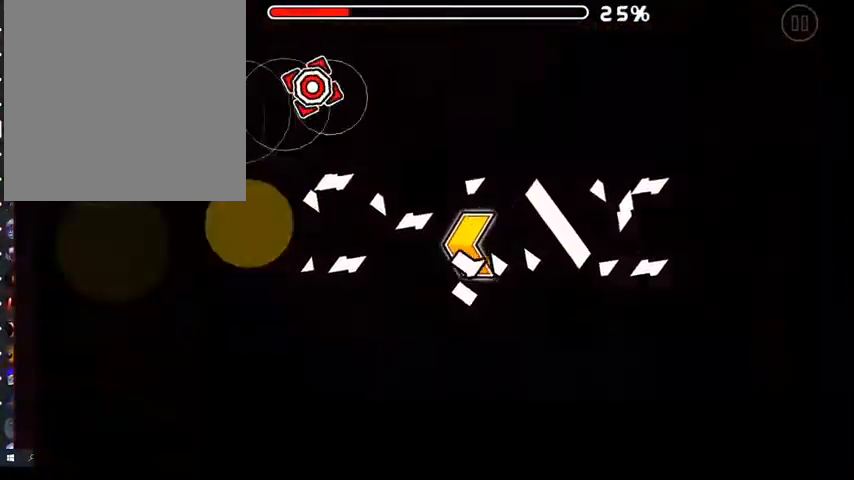
{"buttons": ["A"], "left_stick": "center", "right_stick": "center", "events": [[100, "A", "up"], [167, "A", "down"], [233, "A", "up"], [500, "A", "down"]]}
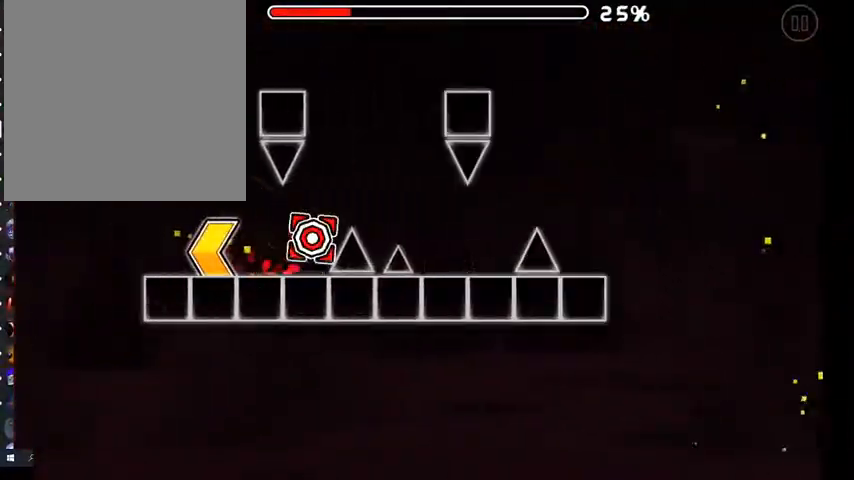
{"buttons": ["A"], "left_stick": "center", "right_stick": "center", "events": [[100, "A", "up"], [467, "A", "down"]]}
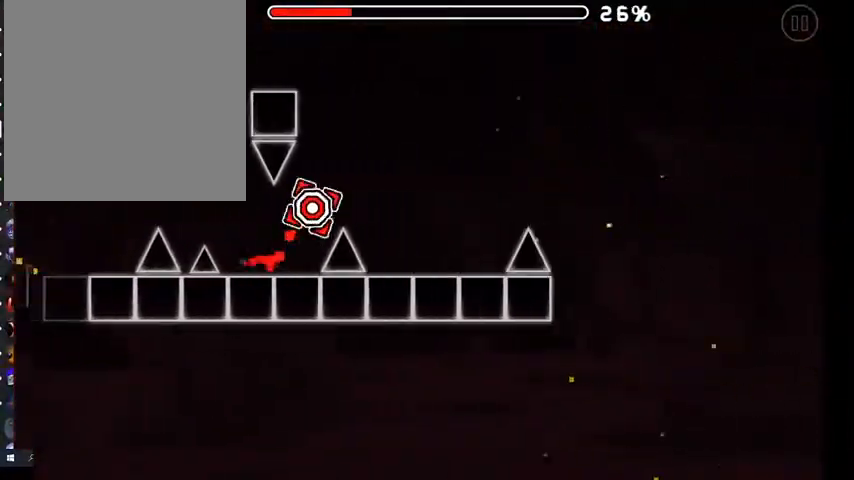
{"buttons": ["A"], "left_stick": "center", "right_stick": "center", "events": [[33, "A", "up"], [467, "A", "down"]]}
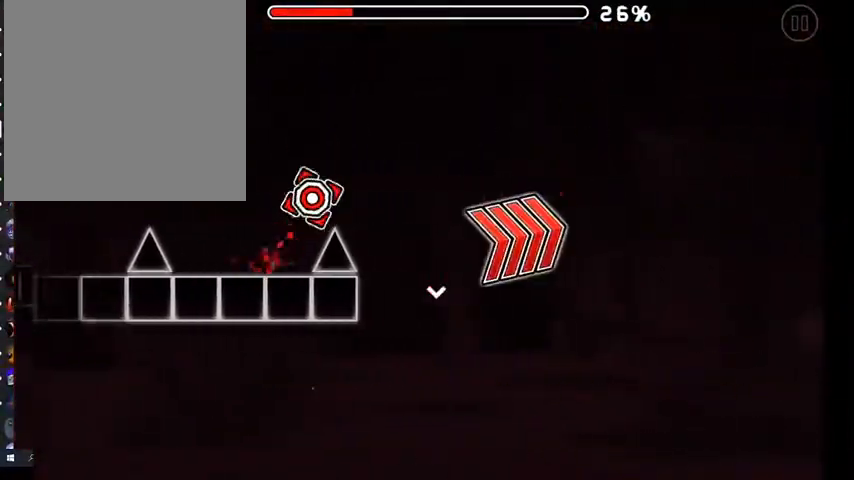
{"buttons": [], "left_stick": "center", "right_stick": "center", "events": [[500, "A", "up"]]}
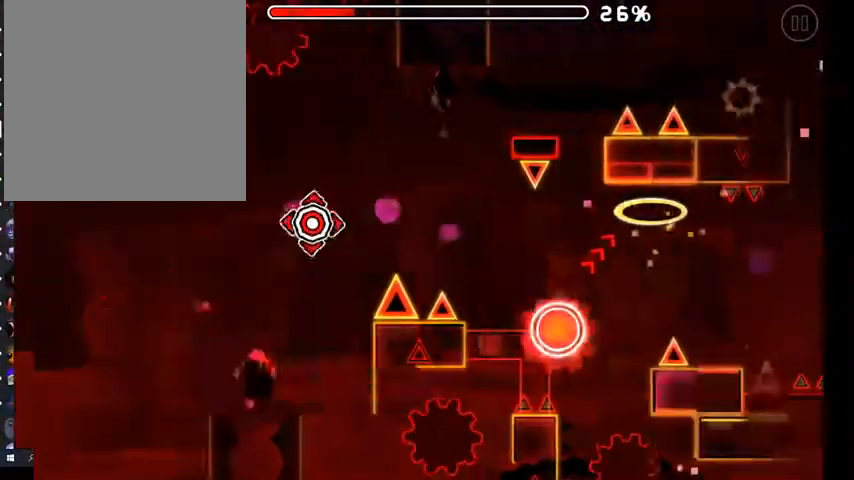
{"buttons": [], "left_stick": "center", "right_stick": "center", "events": [[167, "A", "down"], [467, "A", "up"]]}
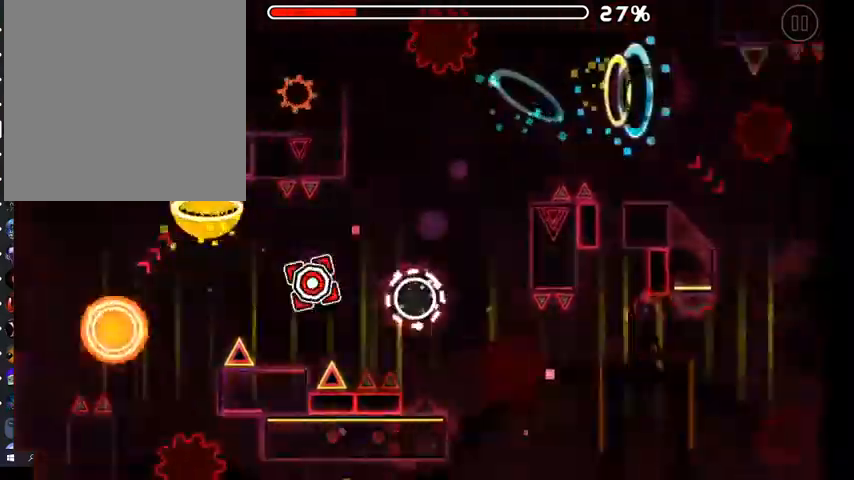
{"buttons": ["A"], "left_stick": "center", "right_stick": "center", "events": [[67, "A", "down"], [167, "A", "up"], [367, "A", "down"]]}
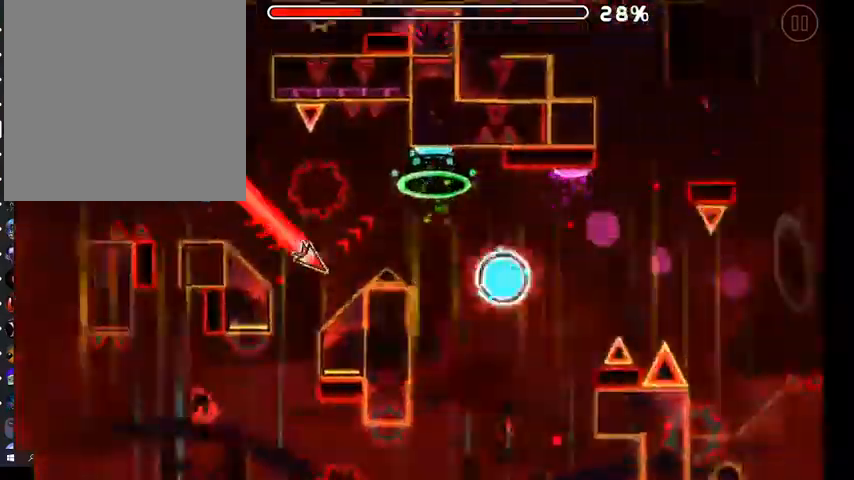
{"buttons": [], "left_stick": "center", "right_stick": "center", "events": [[33, "A", "up"], [233, "A", "down"], [400, "A", "up"]]}
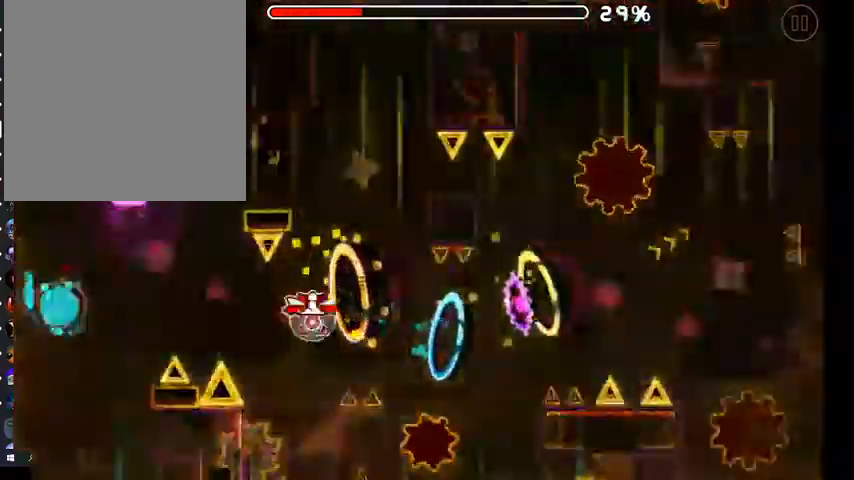
{"buttons": [], "left_stick": "center", "right_stick": "center", "events": [[67, "A", "down"], [100, "A", "up"], [167, "A", "down"], [267, "A", "up"]]}
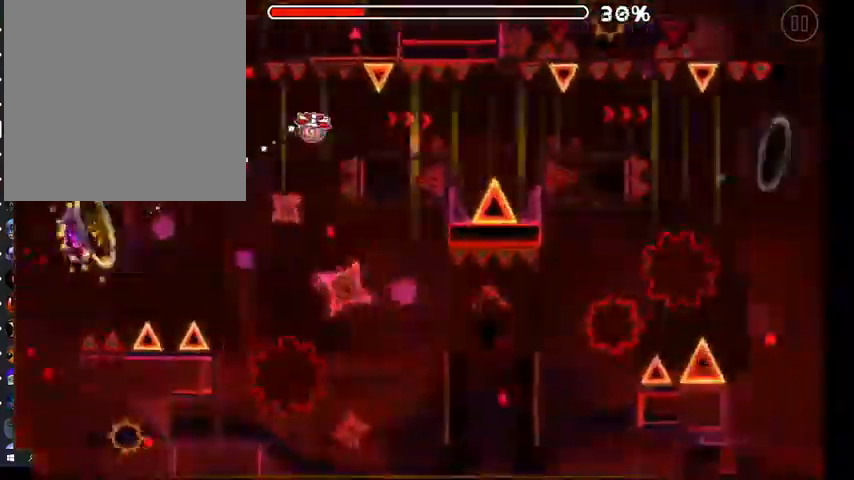
{"buttons": [], "left_stick": "center", "right_stick": "center", "events": [[33, "A", "down"], [100, "A", "up"], [167, "A", "down"], [233, "A", "up"], [300, "A", "down"], [367, "A", "up"], [433, "A", "down"], [500, "A", "up"]]}
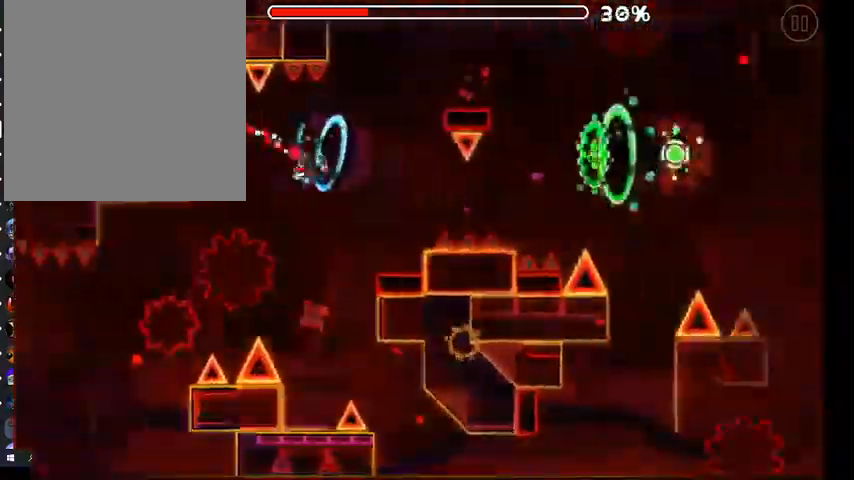
{"buttons": [], "left_stick": "center", "right_stick": "center", "events": [[167, "A", "down"], [233, "A", "up"], [367, "A", "down"], [433, "A", "up"]]}
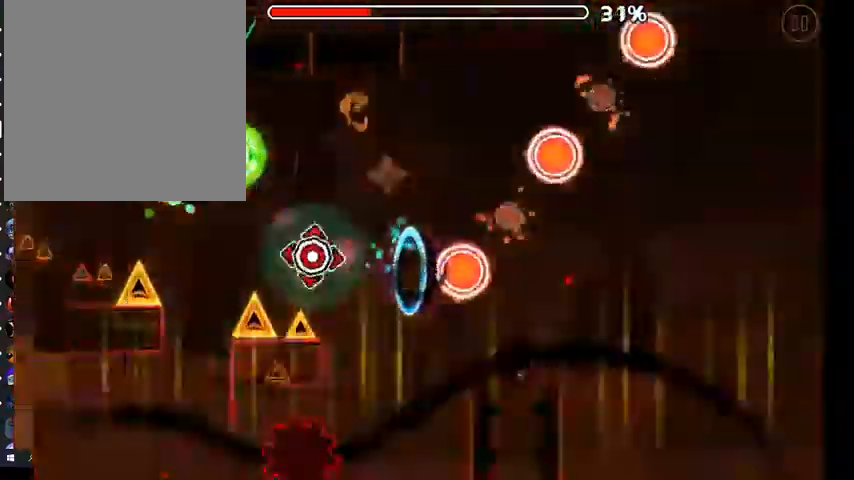
{"buttons": [], "left_stick": "center", "right_stick": "center", "events": [[100, "A", "down"], [167, "A", "up"], [233, "A", "down"], [333, "A", "up"], [400, "A", "down"], [467, "A", "up"]]}
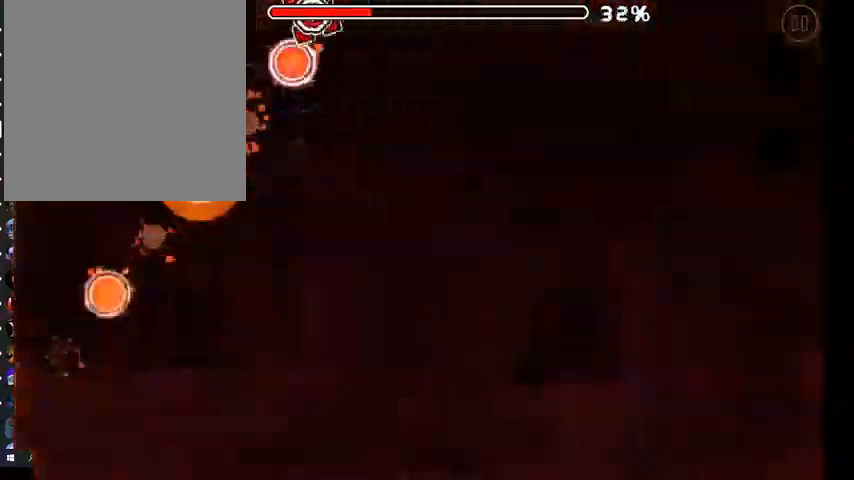
{"buttons": ["A"], "left_stick": "center", "right_stick": "center", "events": [[33, "A", "down"], [100, "A", "up"], [500, "A", "down"]]}
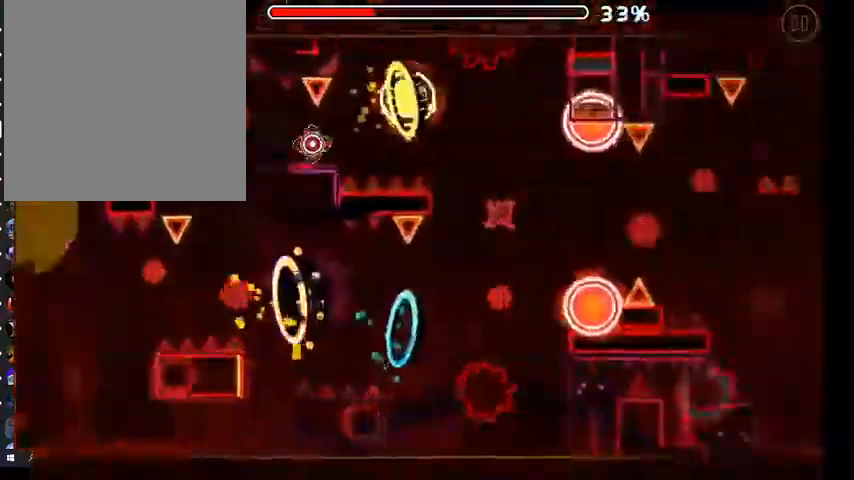
{"buttons": [], "left_stick": "center", "right_stick": "center", "events": [[67, "A", "up"], [133, "A", "down"], [400, "A", "up"]]}
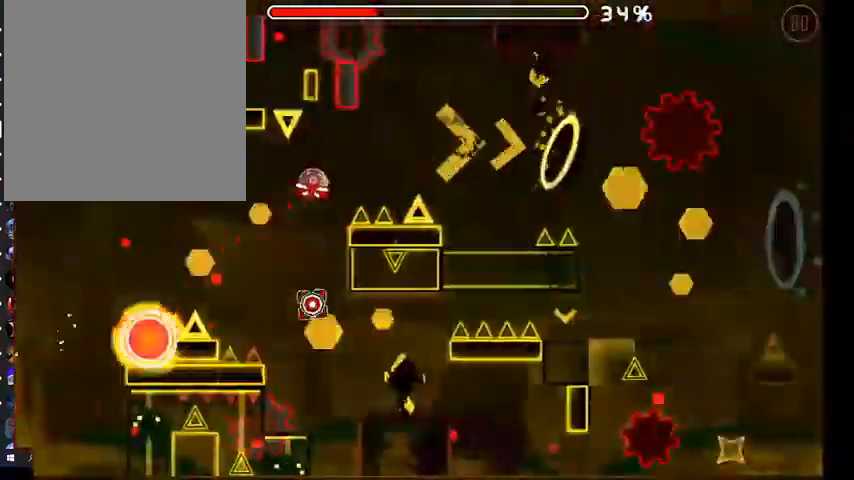
{"buttons": ["A"], "left_stick": "center", "right_stick": "center", "events": [[333, "A", "down"], [400, "A", "up"], [500, "A", "down"]]}
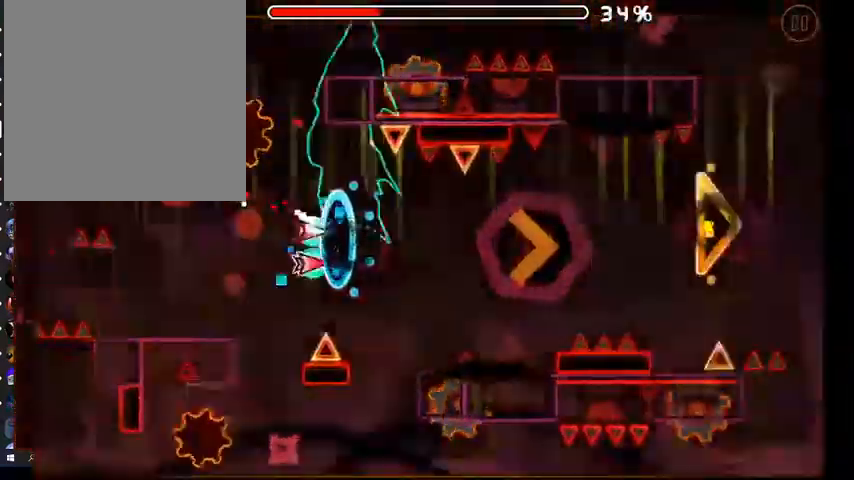
{"buttons": [], "left_stick": "center", "right_stick": "center", "events": [[100, "A", "up"], [167, "A", "down"], [233, "A", "up"], [300, "A", "down"], [367, "A", "up"], [433, "A", "down"], [500, "A", "up"]]}
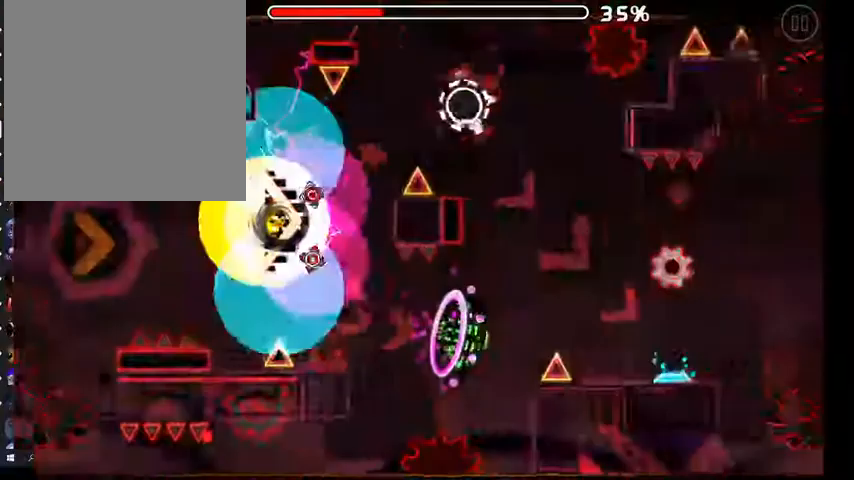
{"buttons": ["A"], "left_stick": "center", "right_stick": "center", "events": [[200, "A", "down"], [233, "A", "up"], [500, "A", "down"]]}
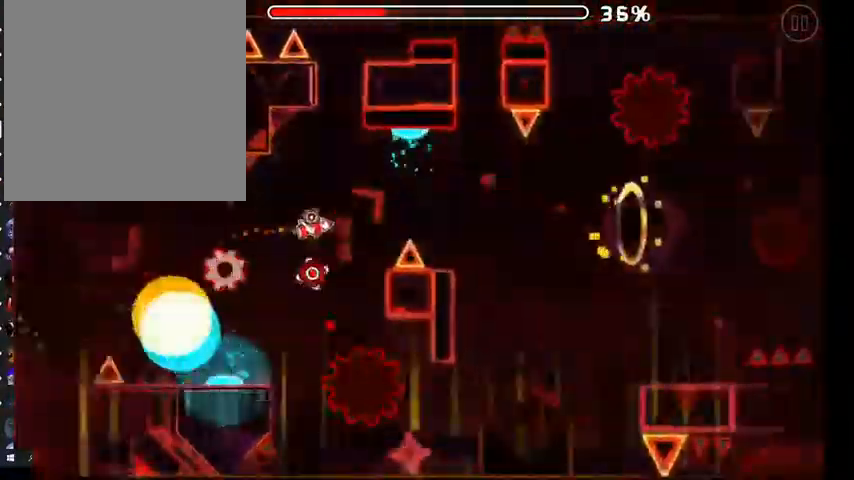
{"buttons": [], "left_stick": "center", "right_stick": "center", "events": [[67, "A", "up"], [367, "A", "down"], [467, "A", "up"]]}
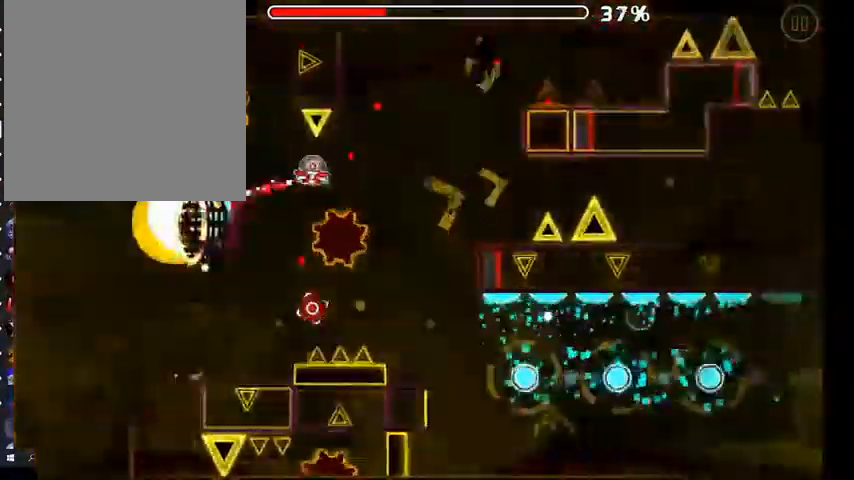
{"buttons": ["A"], "left_stick": "center", "right_stick": "center", "events": [[200, "A", "down"], [267, "A", "up"], [333, "A", "down"], [433, "A", "up"], [500, "A", "down"]]}
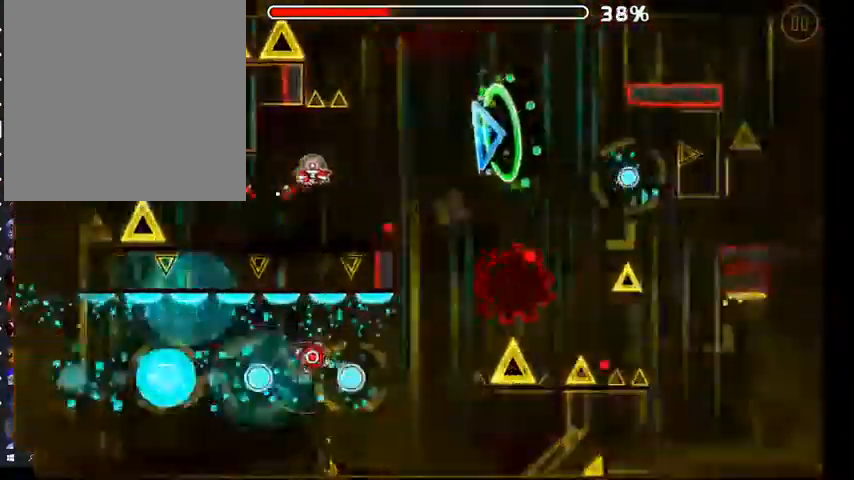
{"buttons": [], "left_stick": "center", "right_stick": "center", "events": [[67, "A", "up"], [133, "A", "down"], [200, "A", "up"], [367, "A", "down"], [467, "A", "up"]]}
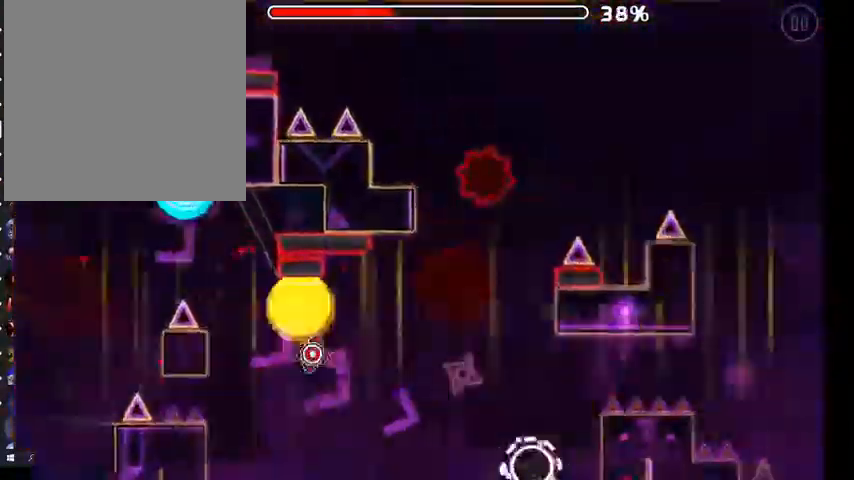
{"buttons": ["A"], "left_stick": "center", "right_stick": "center", "events": [[233, "A", "down"], [333, "A", "up"], [500, "A", "down"]]}
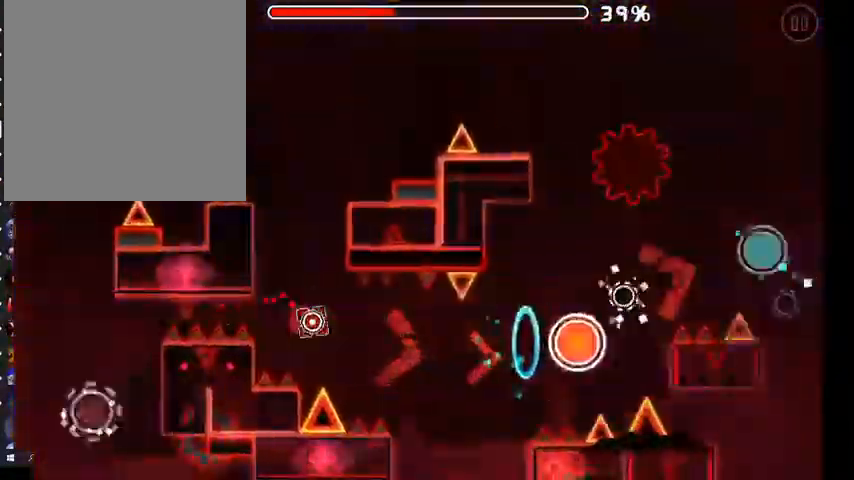
{"buttons": ["A"], "left_stick": "center", "right_stick": "center"}
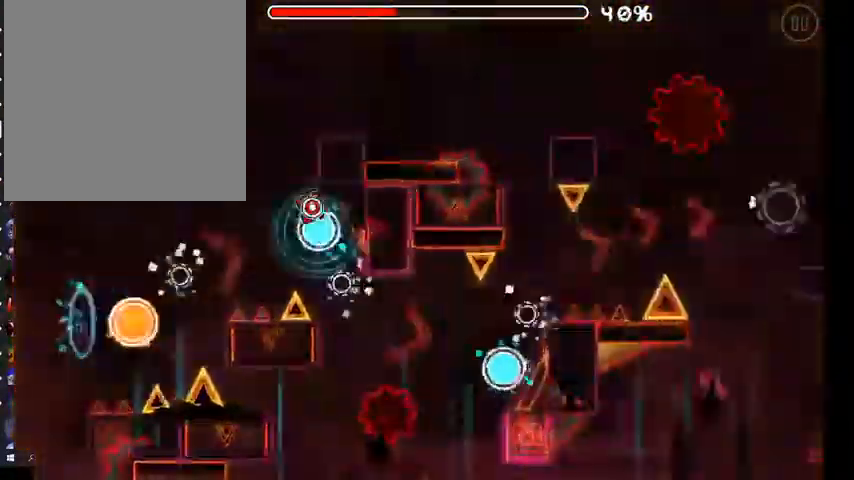
{"buttons": ["A"], "left_stick": "center", "right_stick": "center", "events": [[100, "A", "up"], [200, "A", "down"], [367, "A", "up"], [467, "A", "down"]]}
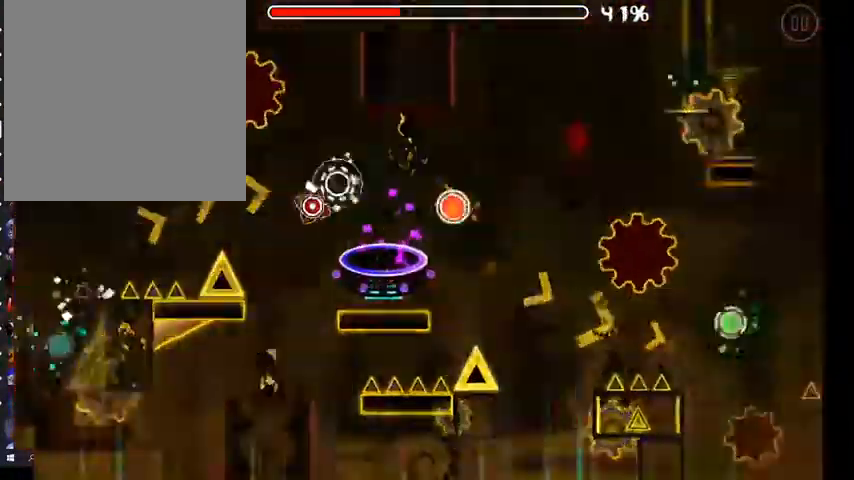
{"buttons": ["A"], "left_stick": "center", "right_stick": "center", "events": [[67, "A", "up"], [133, "A", "down"], [267, "A", "up"], [467, "A", "down"]]}
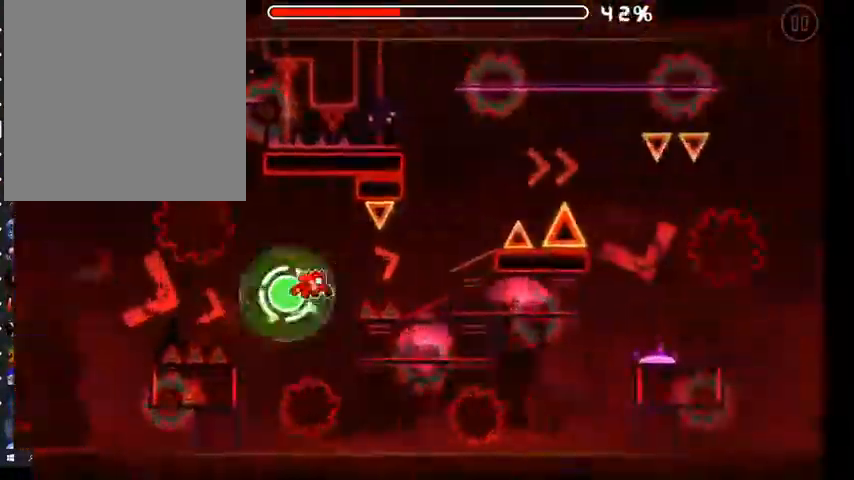
{"buttons": ["A"], "left_stick": "center", "right_stick": "center", "events": [[67, "A", "up"], [200, "A", "down"], [267, "A", "up"], [400, "A", "down"]]}
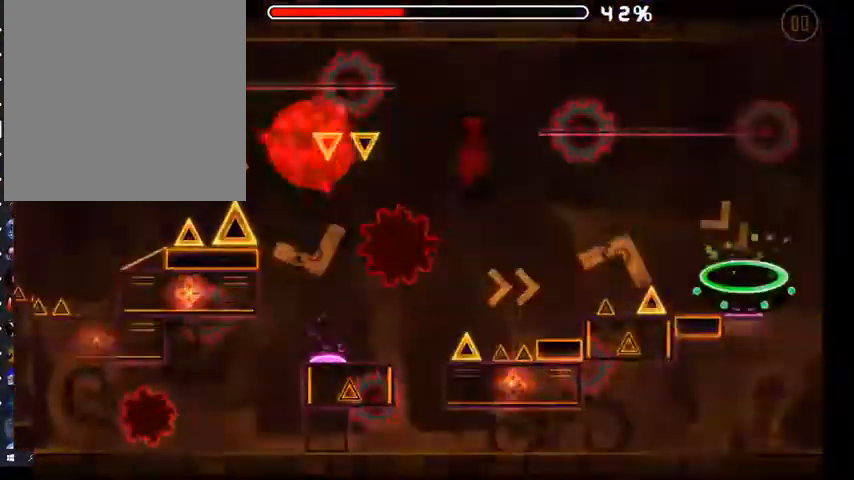
{"buttons": [], "left_stick": "center", "right_stick": "center", "events": [[33, "A", "up"], [167, "A", "down"], [267, "A", "up"]]}